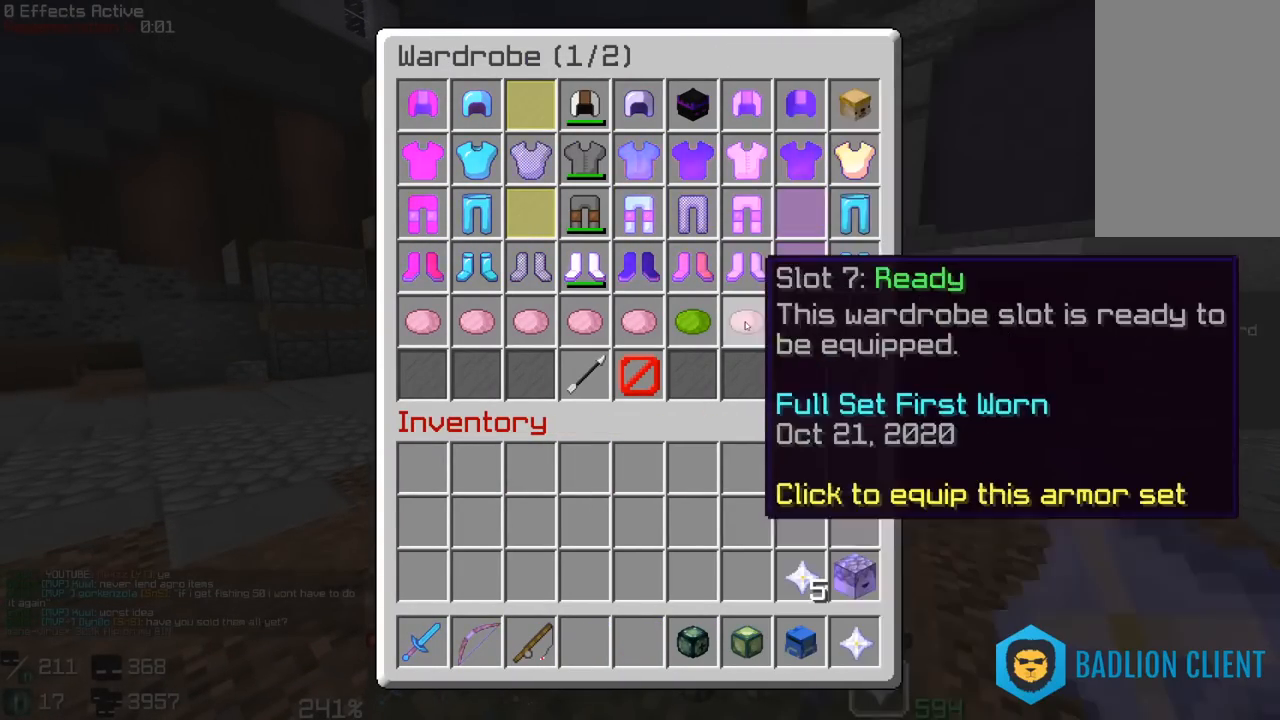
Gameplay with keyboard and mouse; each line is a JSON object with the keys and mouse buttons held at the frame after it. "events" lists presses ("down") and releases ("up") of "a", "d", "s", "space", "w", "mouse_left" and "mouse_right" between this image and that frame as [ms after this image, input, new state], when the widget could be followed in between. "mouse_left", "mouse_right" = the "left", "right" buttons of the "mouse" list. No other keys are recorded. Fast repeated clicks can show as one long hold. Mouse movement is not recorded.
{"keys": [], "mouse": [], "events": []}
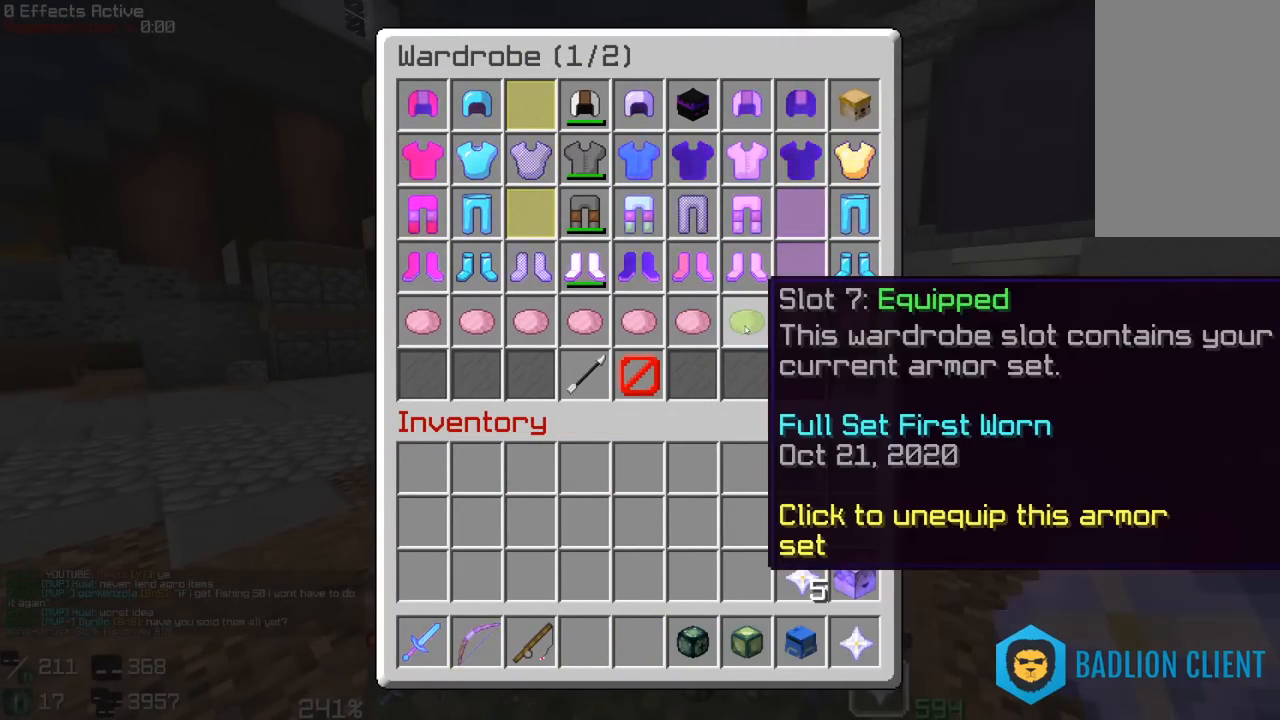
{"keys": ["w"], "mouse": [], "events": [[317, "w", "down"]]}
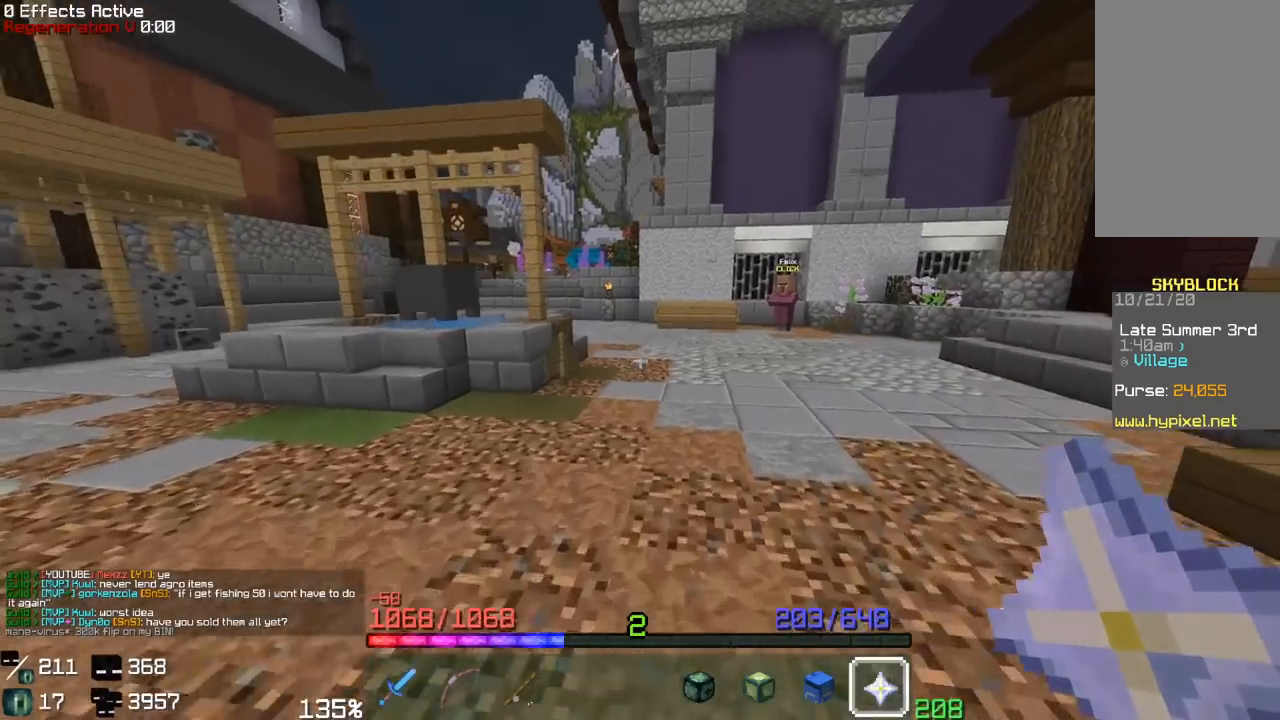
{"keys": ["w"], "mouse": [], "events": []}
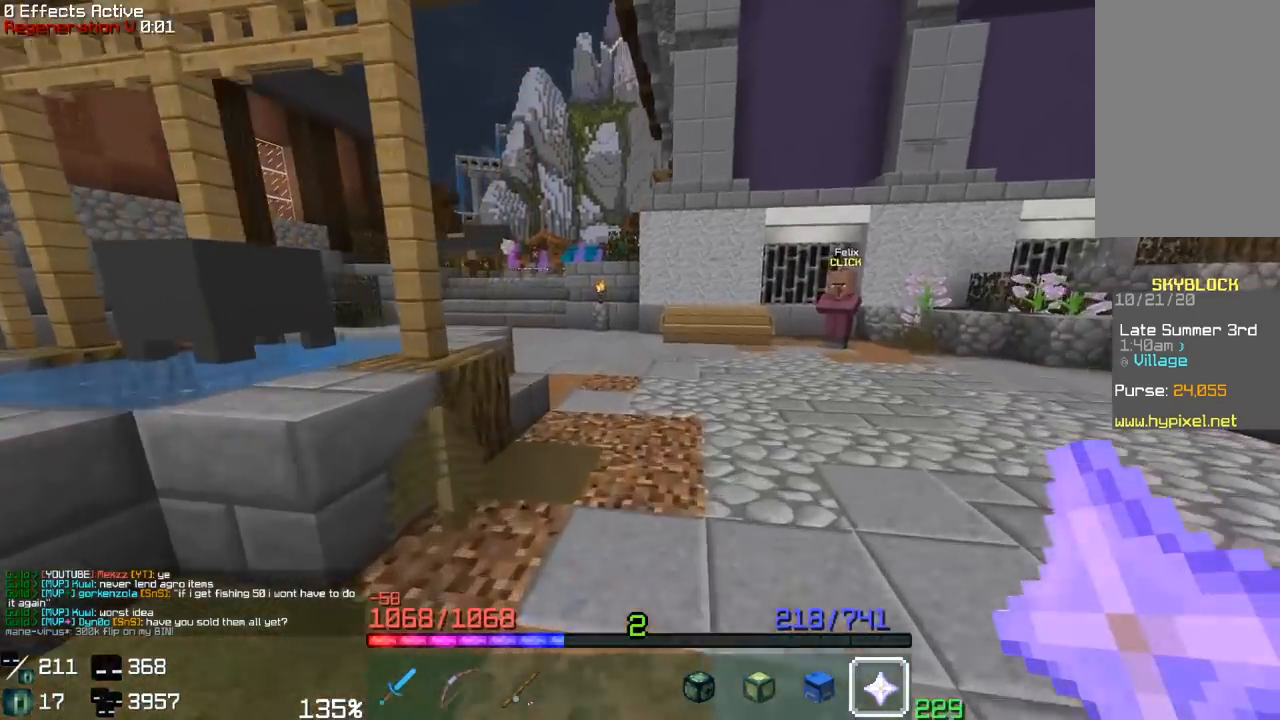
{"keys": ["space", "w"], "mouse": [], "events": [[250, "space", "down"]]}
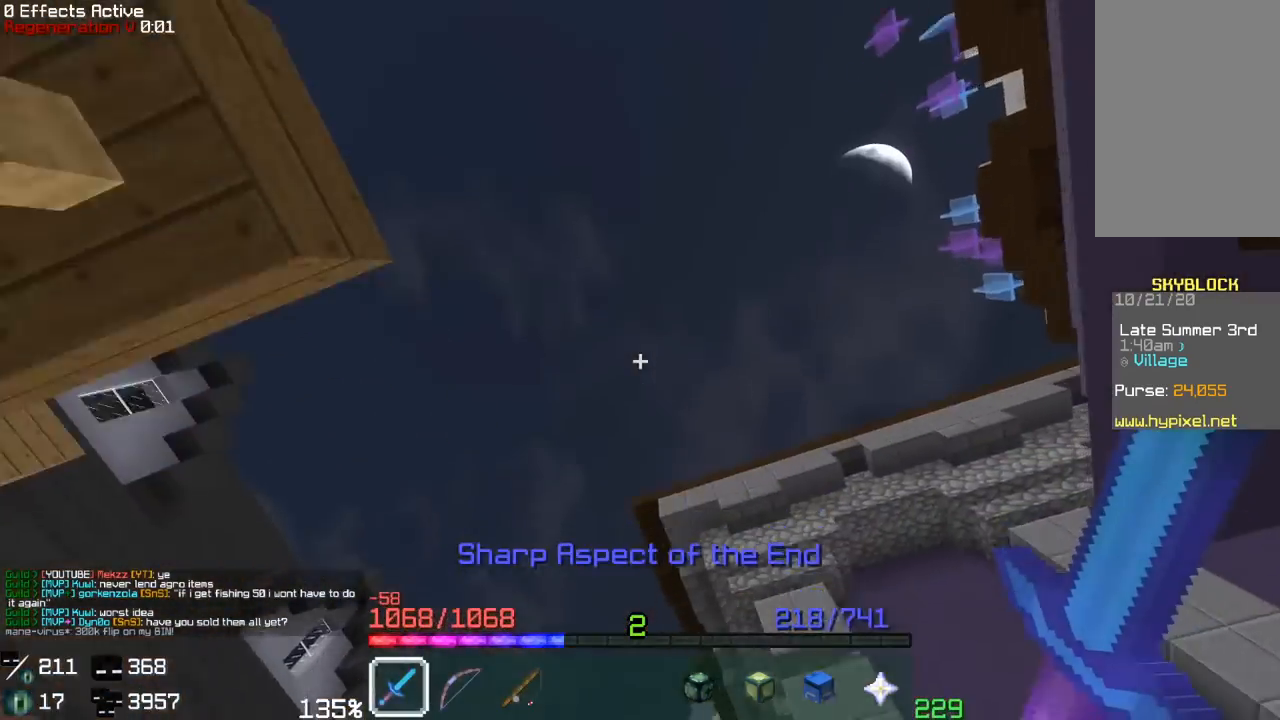
{"keys": ["space", "w"], "mouse": [], "events": [[67, "space", "up"], [300, "space", "down"]]}
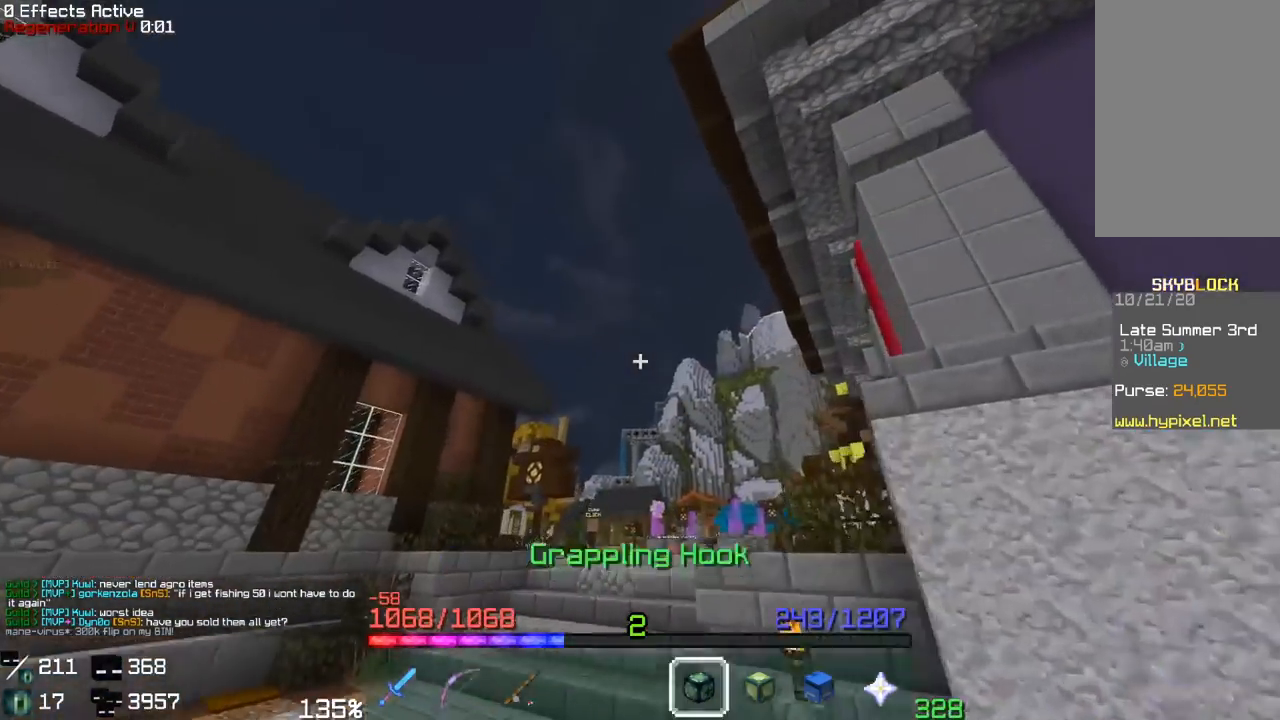
{"keys": ["a", "space", "w"], "mouse": [], "events": [[183, "space", "up"], [267, "a", "down"], [467, "space", "down"]]}
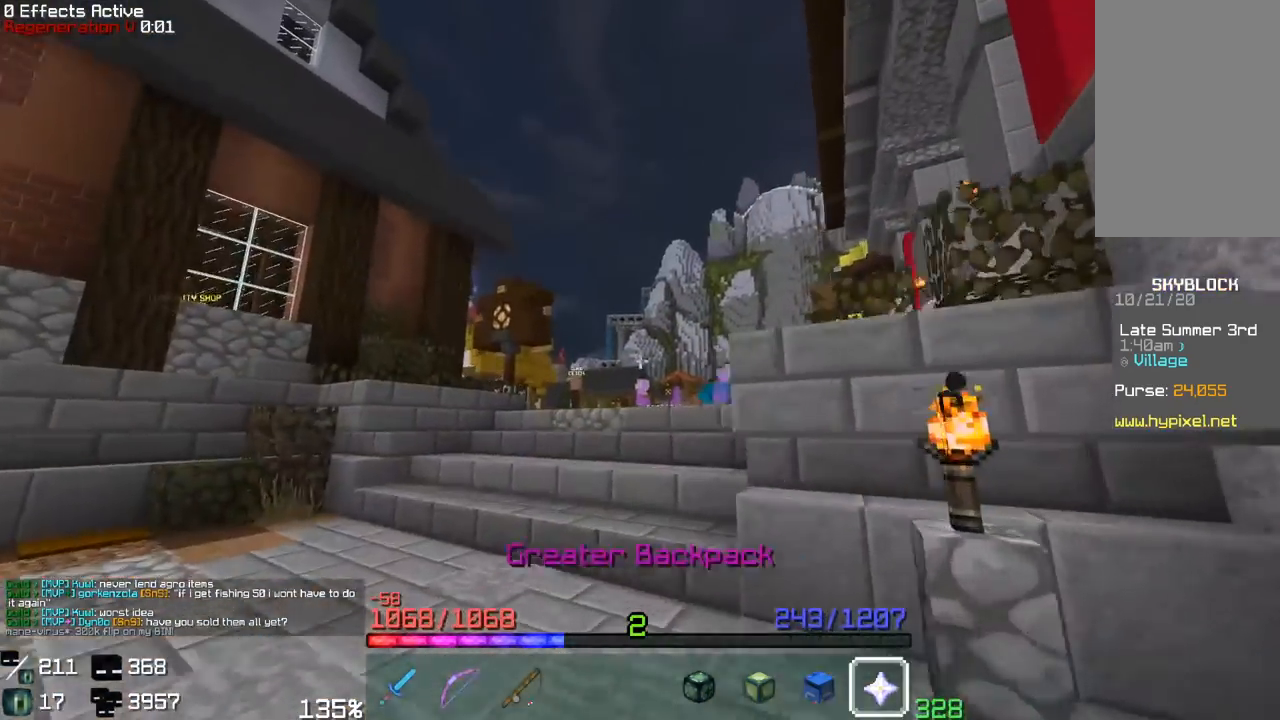
{"keys": ["a", "w"], "mouse": [], "events": [[67, "a", "up"], [233, "a", "down"], [383, "space", "up"]]}
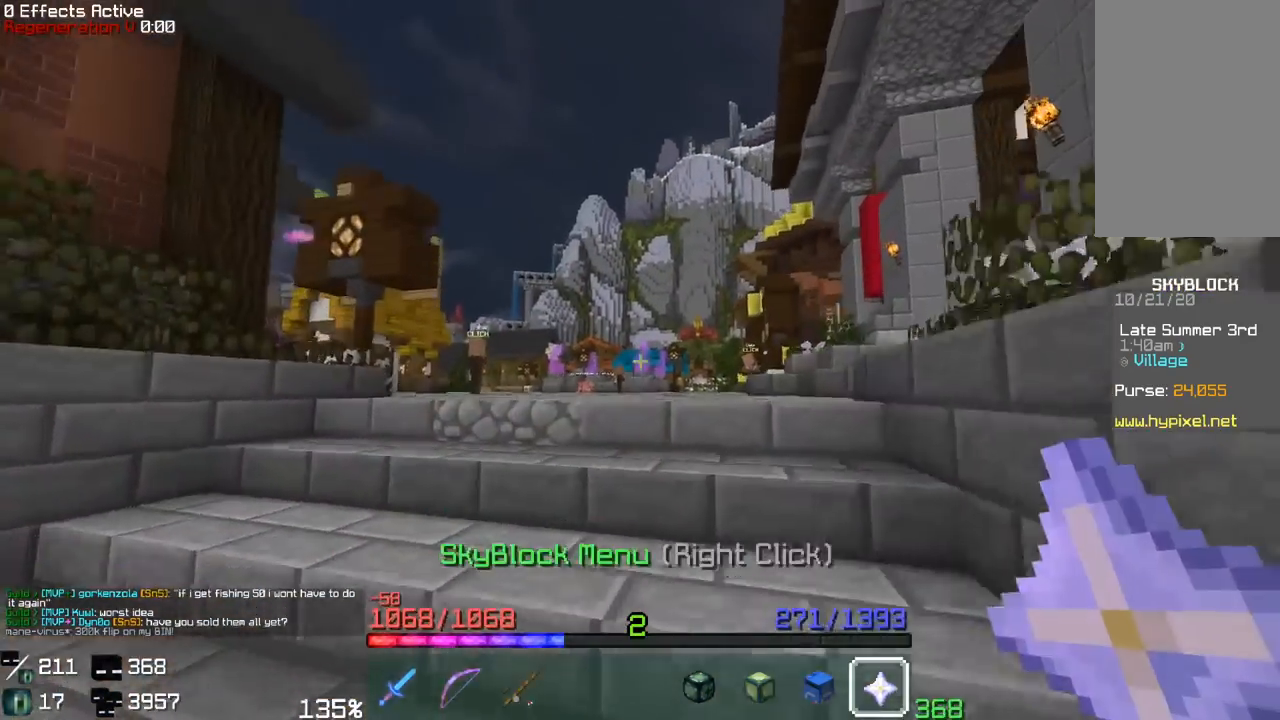
{"keys": ["space", "w"], "mouse": [], "events": [[83, "a", "up"], [200, "space", "down"]]}
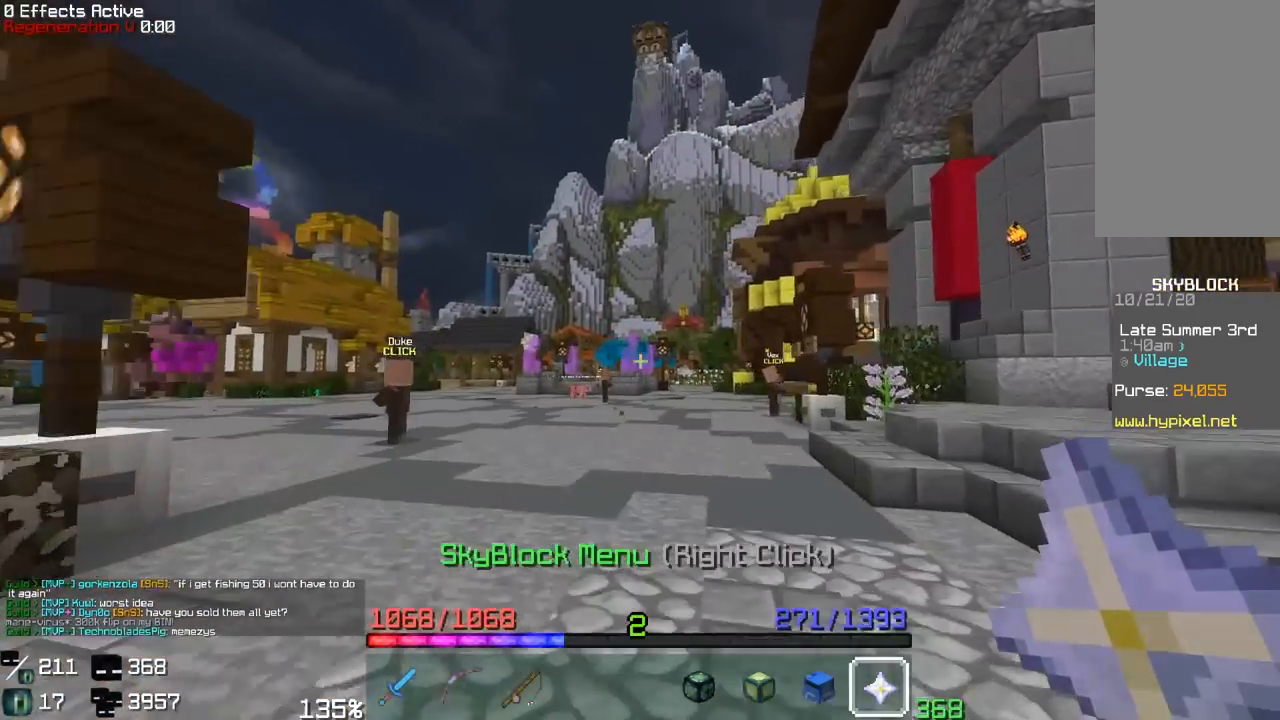
{"keys": ["space", "w"], "mouse": [], "events": [[50, "space", "up"], [200, "space", "down"]]}
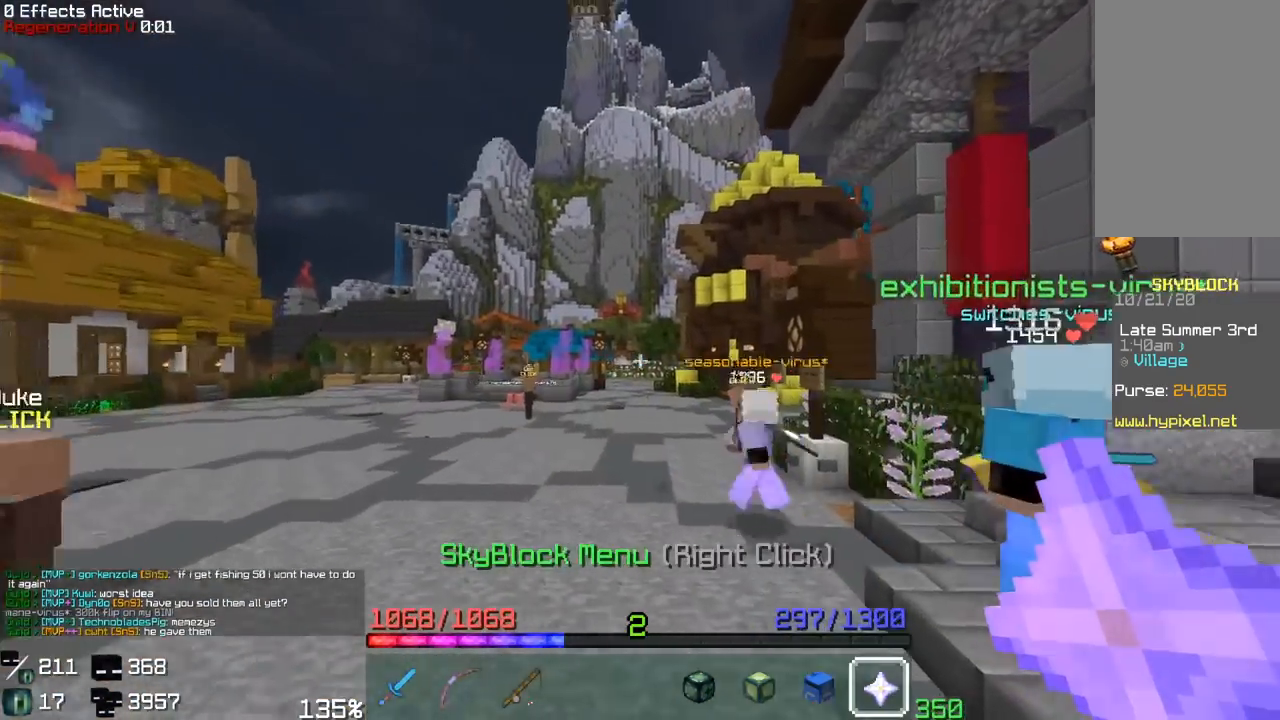
{"keys": ["space", "w"], "mouse": [], "events": [[67, "space", "up"], [417, "space", "down"]]}
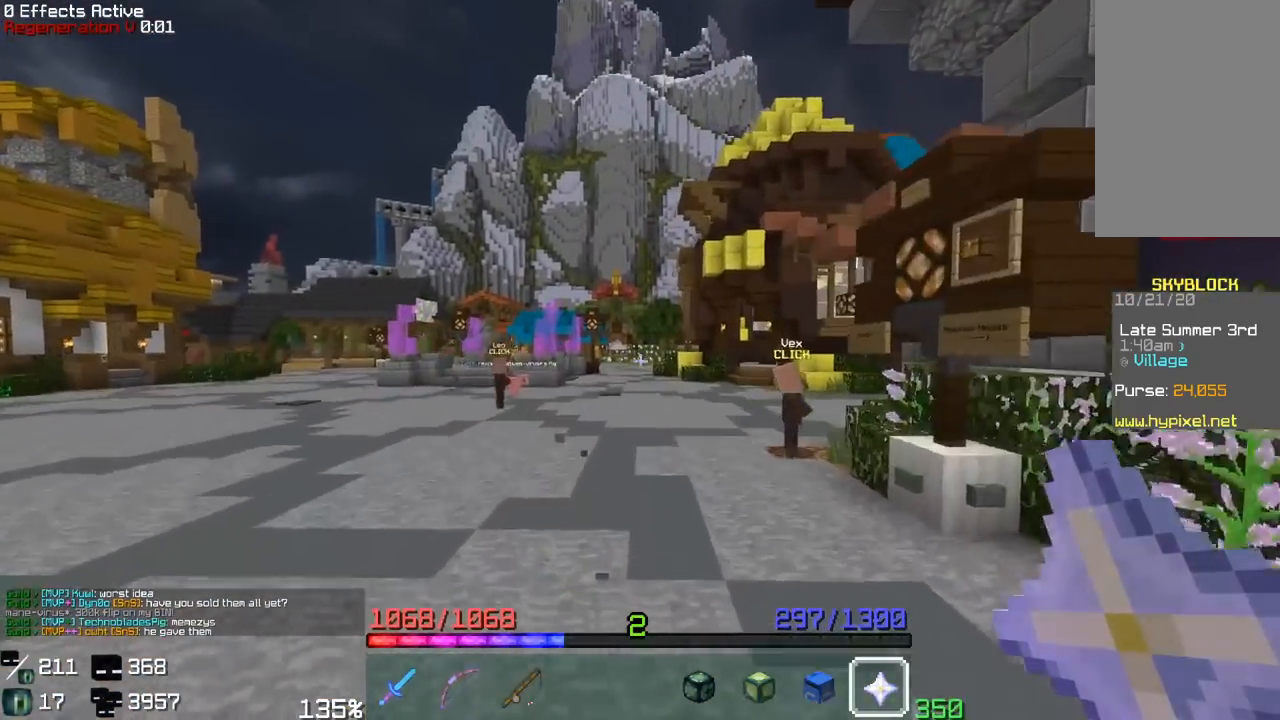
{"keys": ["w"], "mouse": [], "events": [[300, "space", "up"]]}
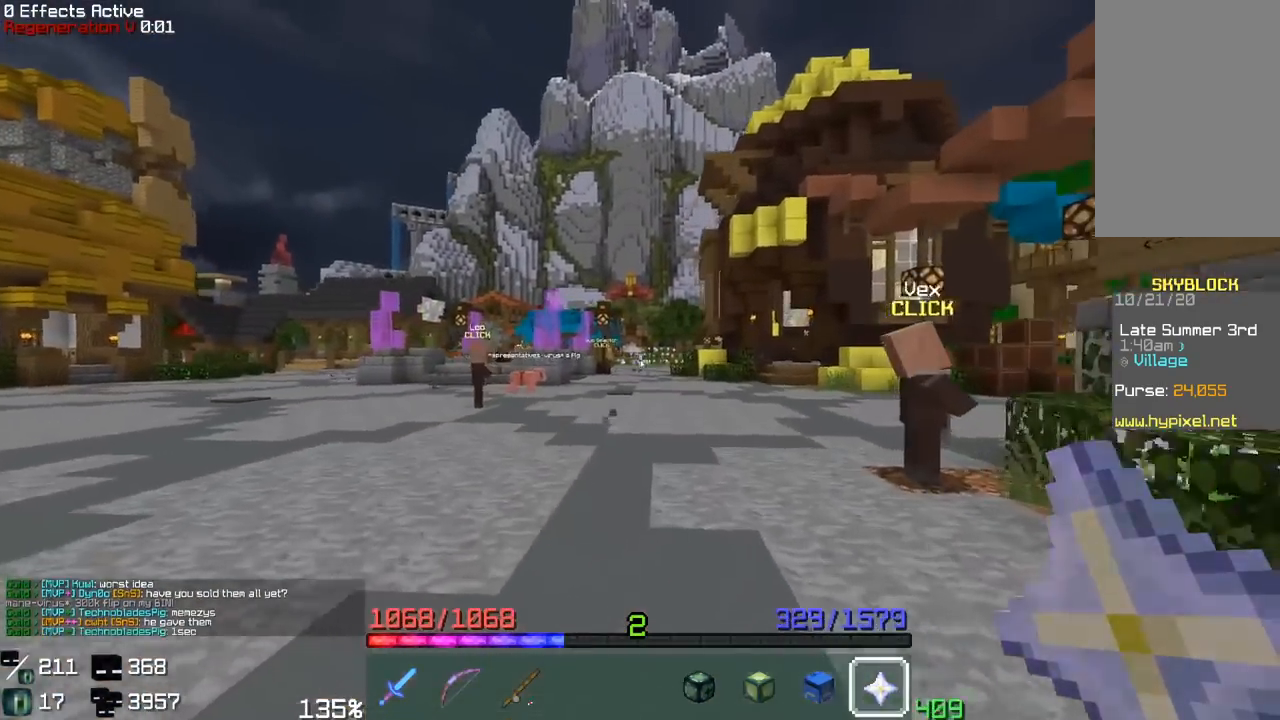
{"keys": ["w"], "mouse": []}
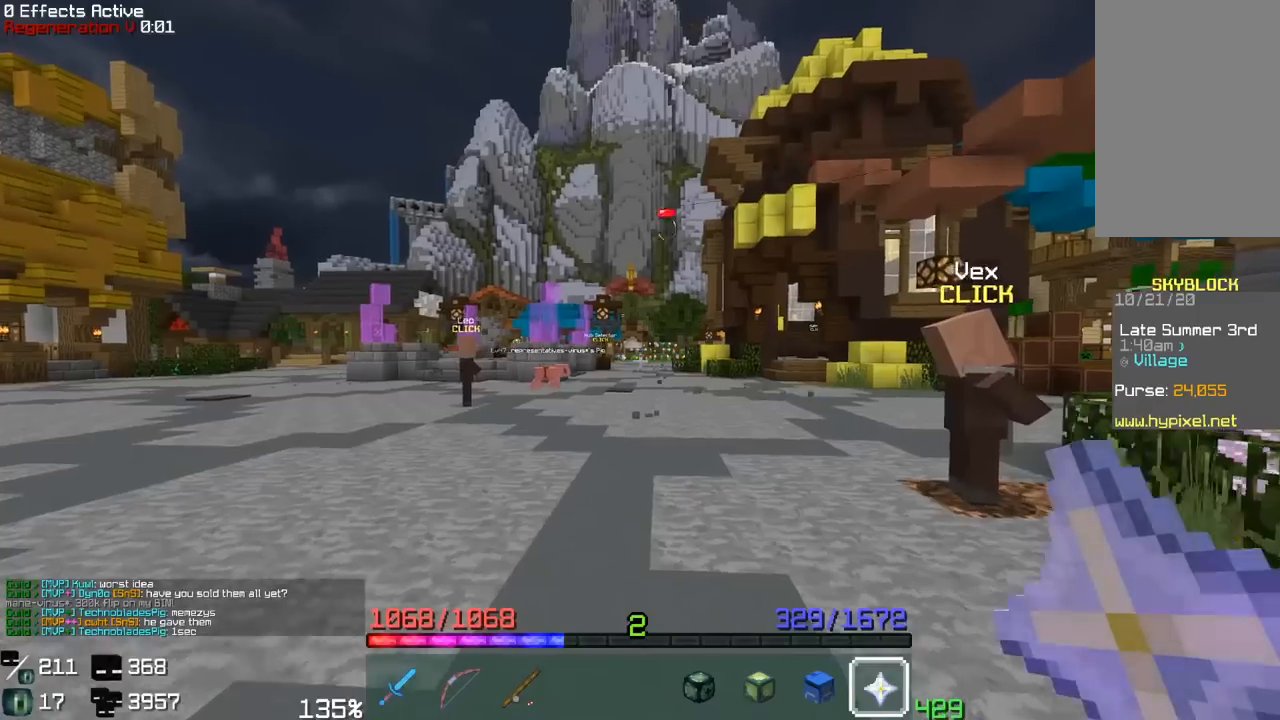
{"keys": [], "mouse": []}
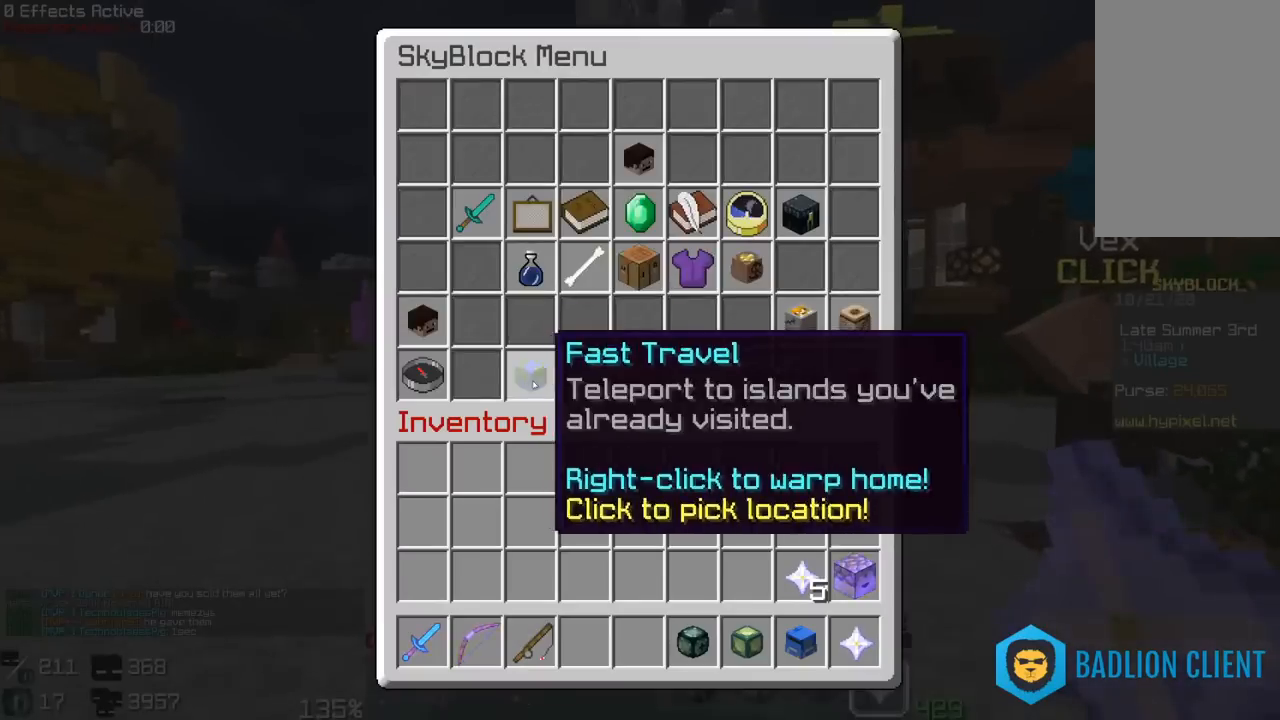
{"keys": [], "mouse": [], "events": []}
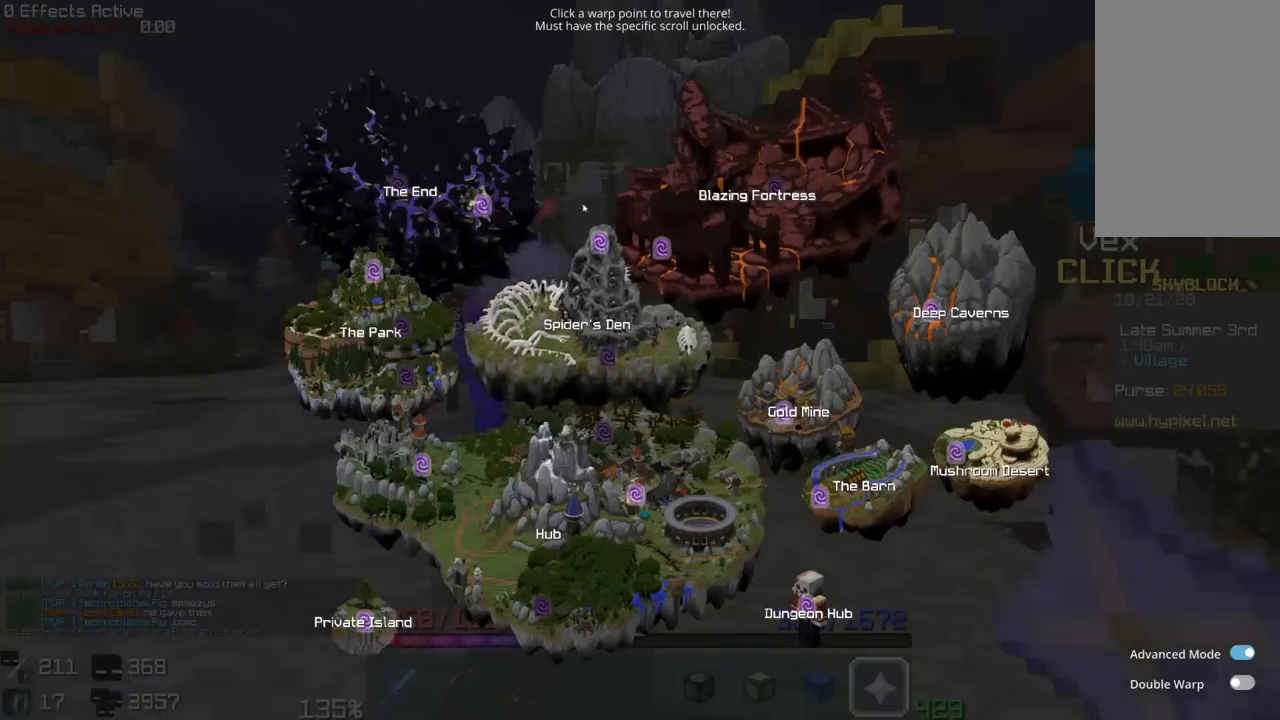
{"keys": [], "mouse": ["left"], "events": [[483, "mouse_left", "down"]]}
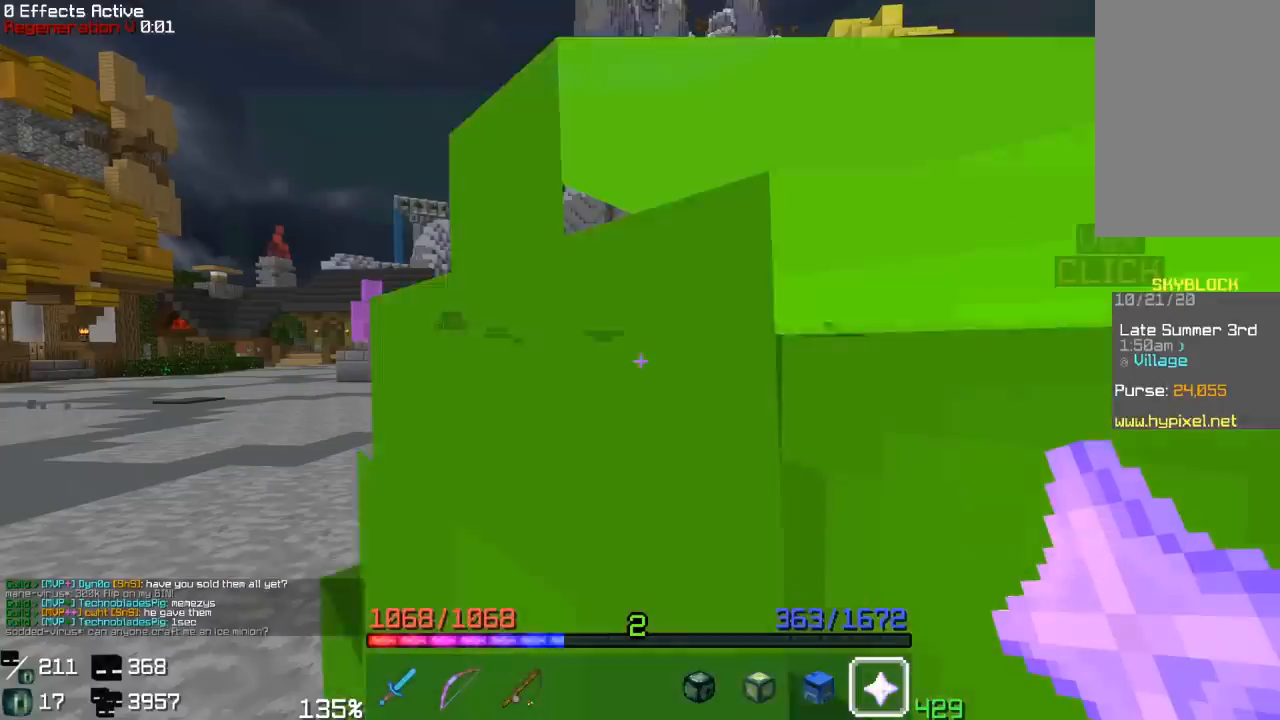
{"keys": [], "mouse": []}
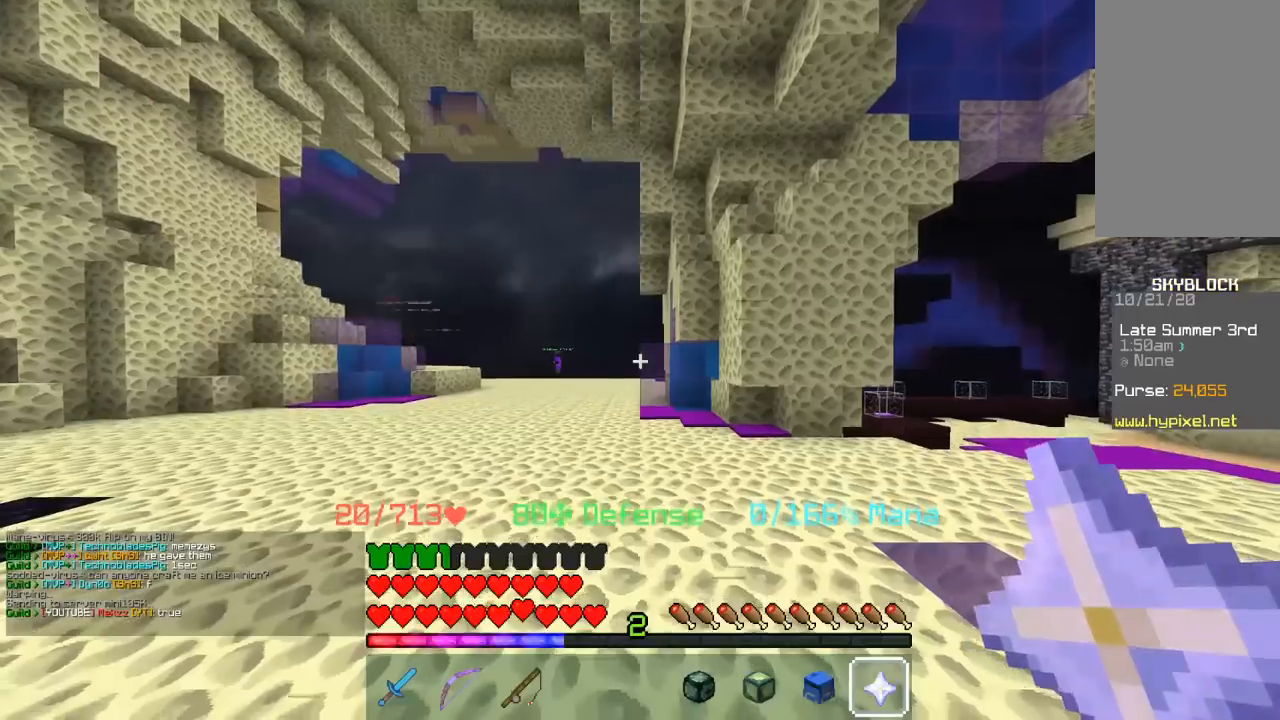
{"keys": ["w"], "mouse": [], "events": [[183, "w", "down"]]}
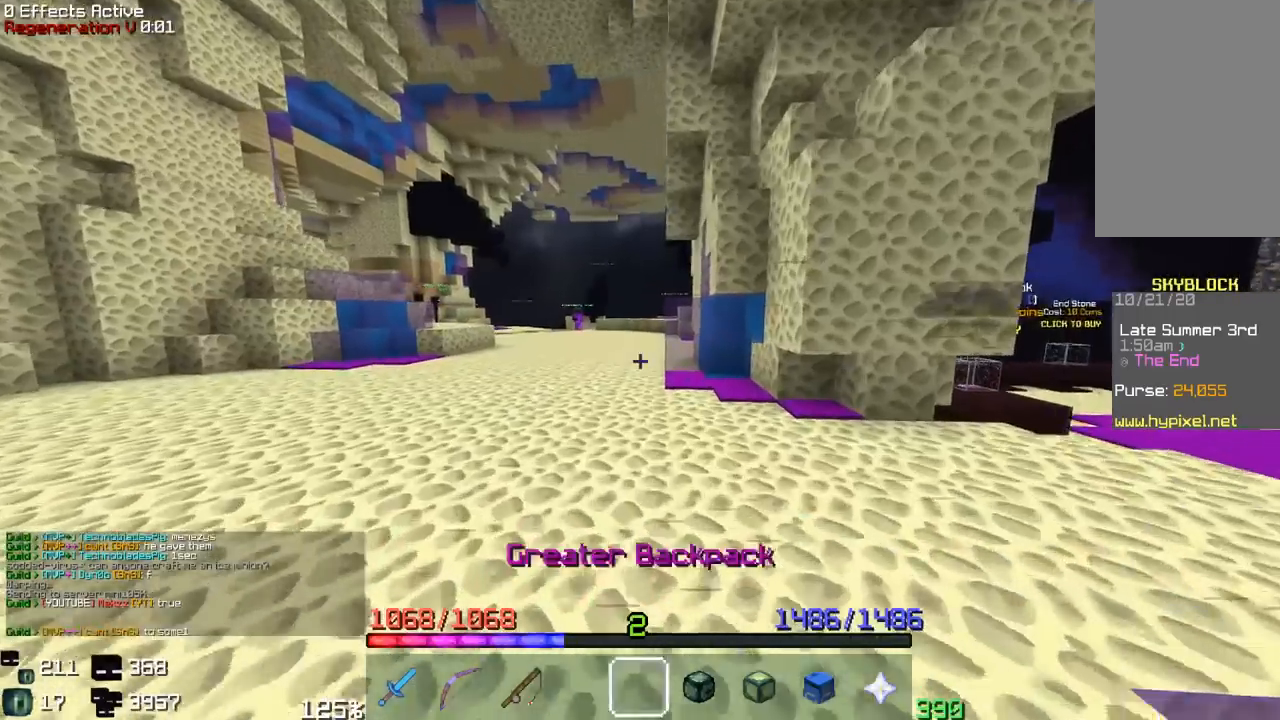
{"keys": ["w"], "mouse": [], "events": []}
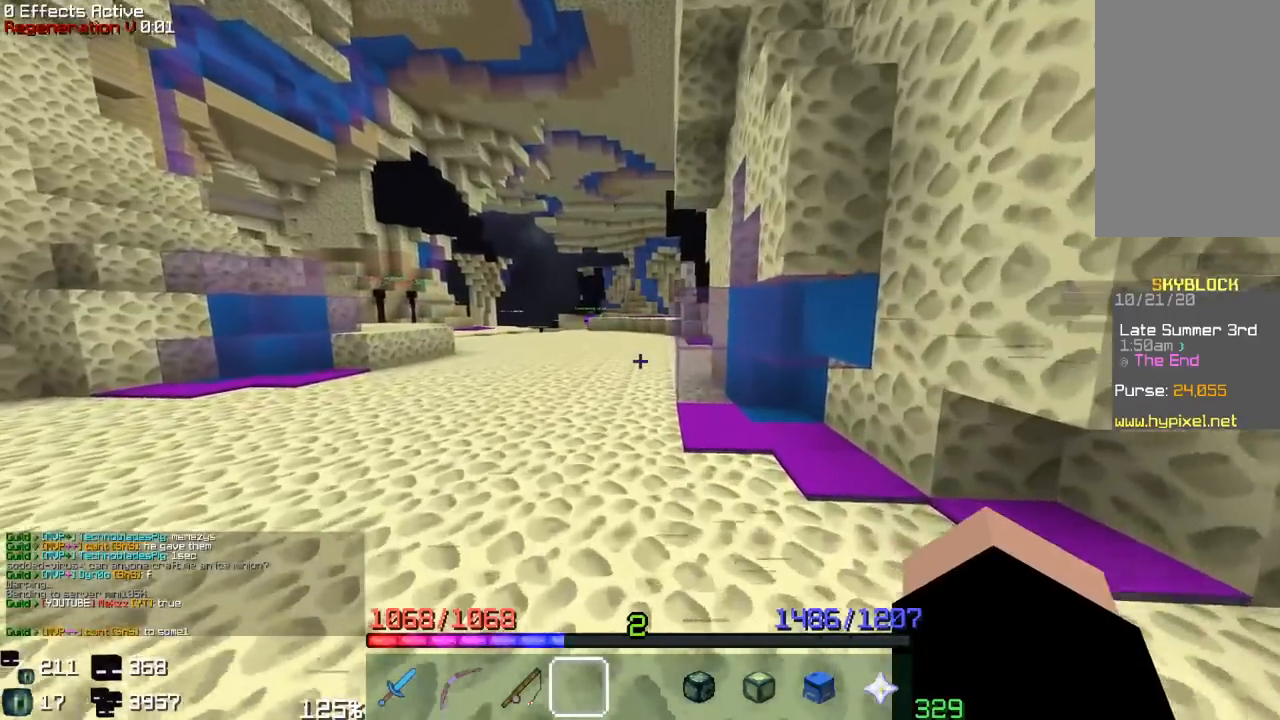
{"keys": ["w"], "mouse": [], "events": [[133, "w", "up"], [250, "w", "down"]]}
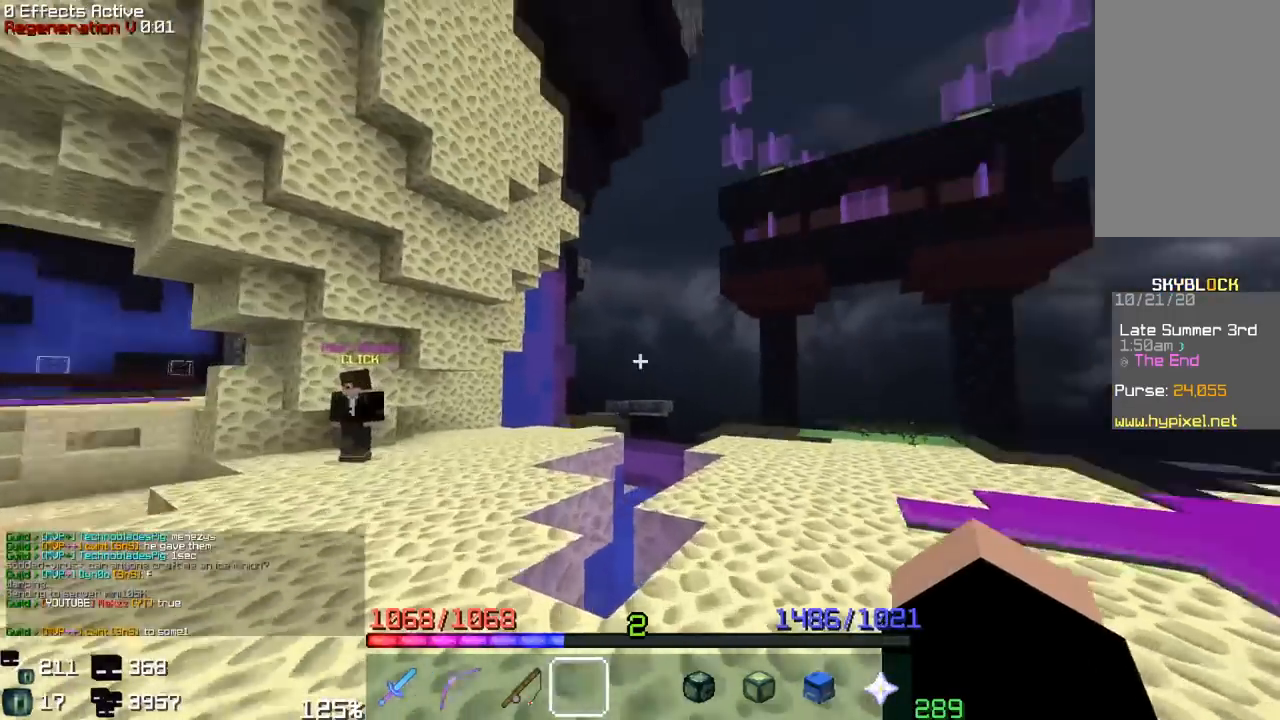
{"keys": ["a", "w"], "mouse": [], "events": [[367, "a", "down"], [367, "w", "up"], [433, "w", "down"]]}
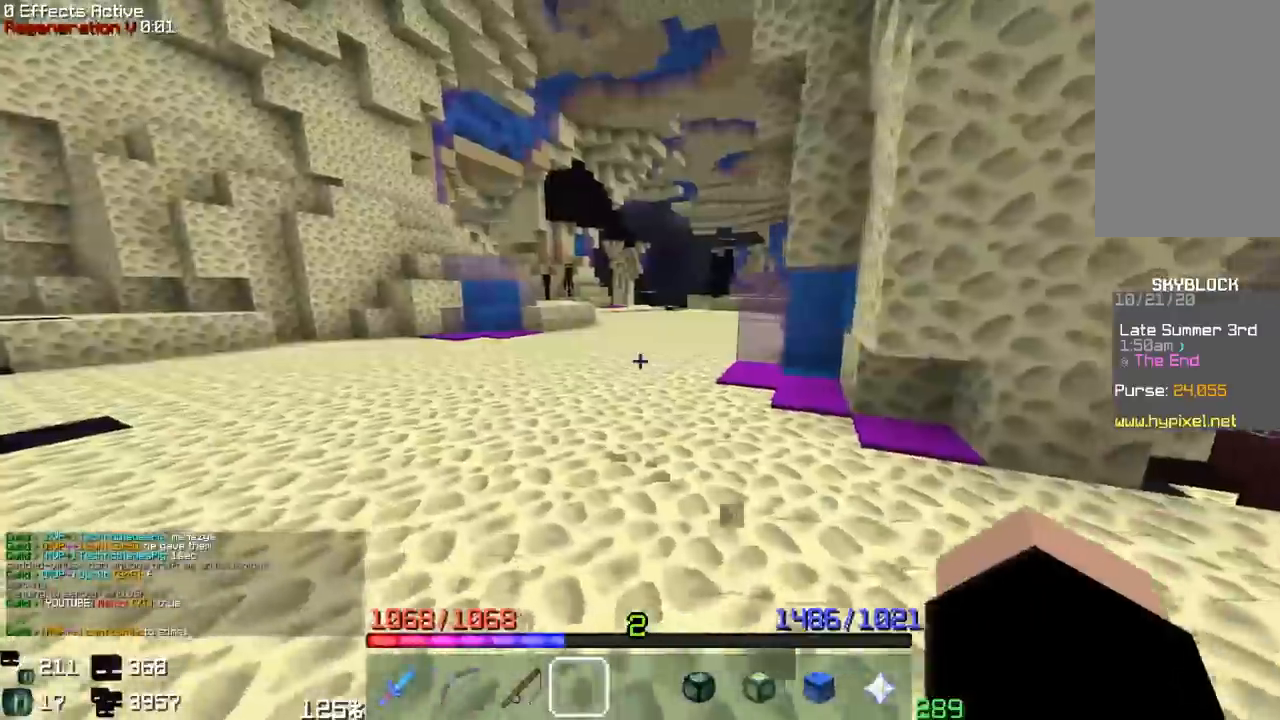
{"keys": ["a", "space", "w"], "mouse": [], "events": [[150, "a", "up"], [333, "a", "down"], [500, "space", "down"]]}
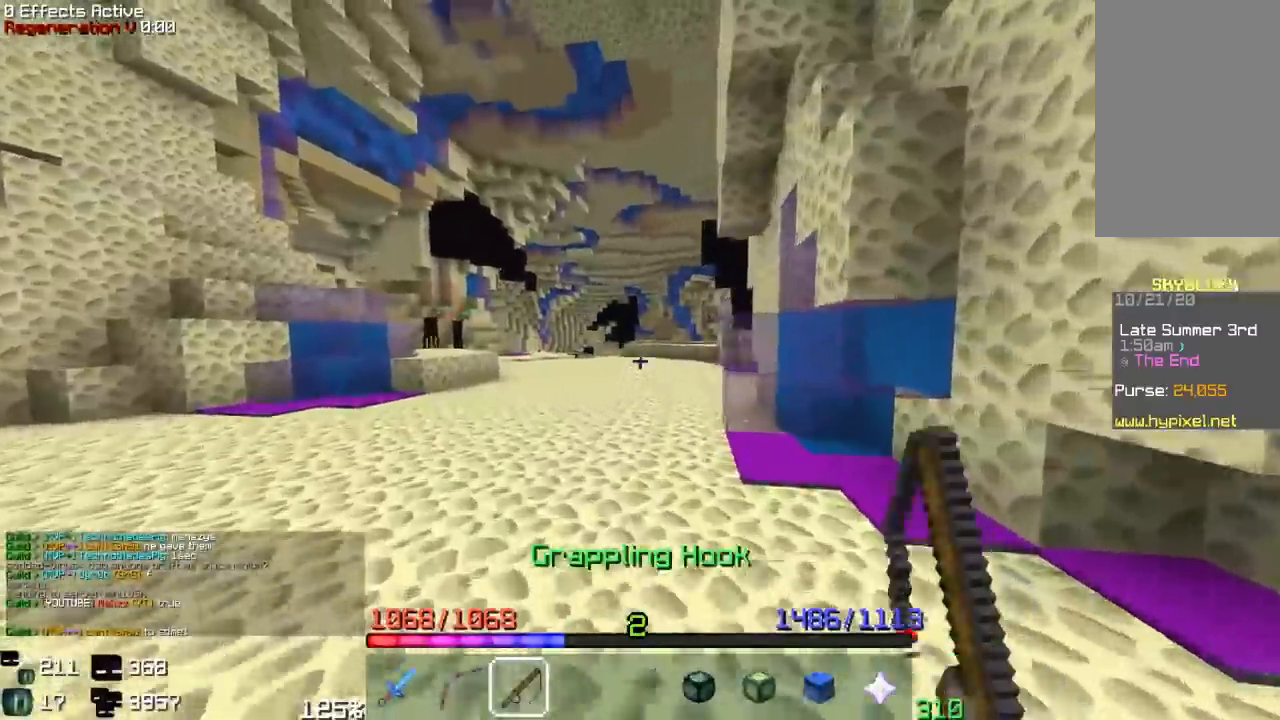
{"keys": ["a", "space", "w"], "mouse": ["right"], "events": [[50, "a", "up"], [150, "a", "down"], [350, "mouse_right", "down"], [367, "space", "up"], [483, "space", "down"]]}
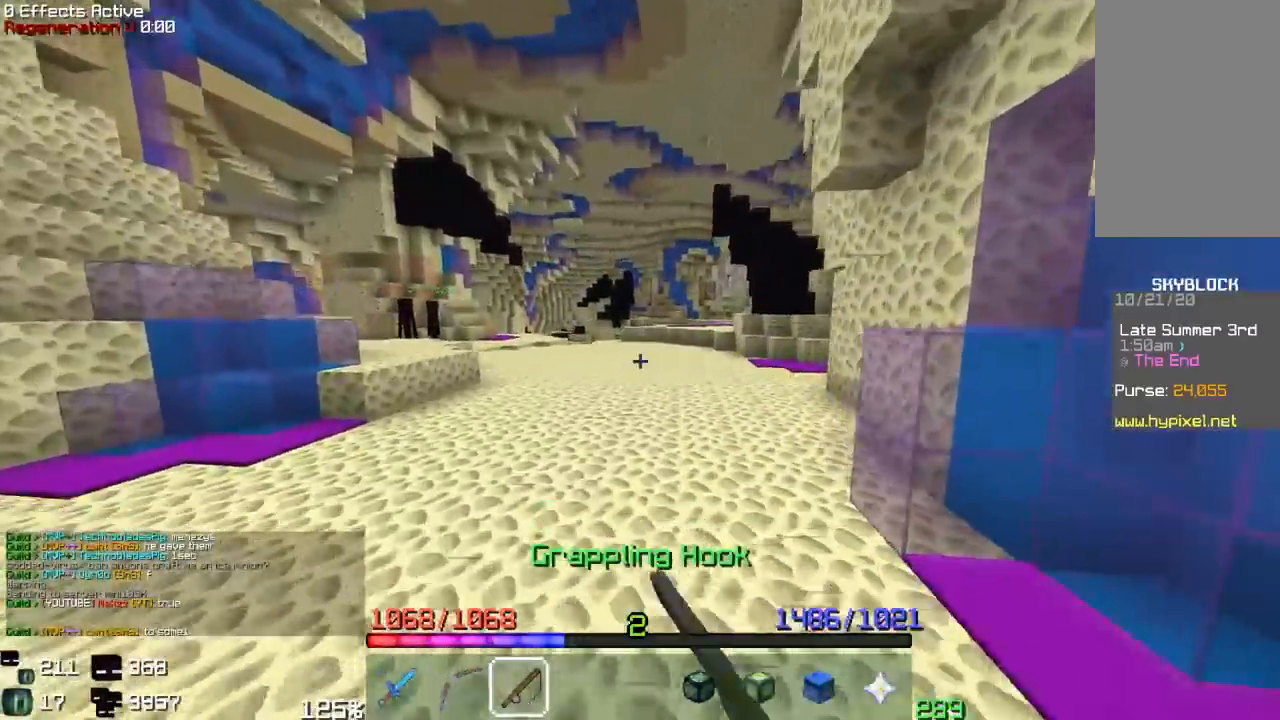
{"keys": ["space", "w"], "mouse": [], "events": [[17, "mouse_right", "up"], [150, "a", "up"], [183, "mouse_right", "down"], [383, "mouse_right", "up"]]}
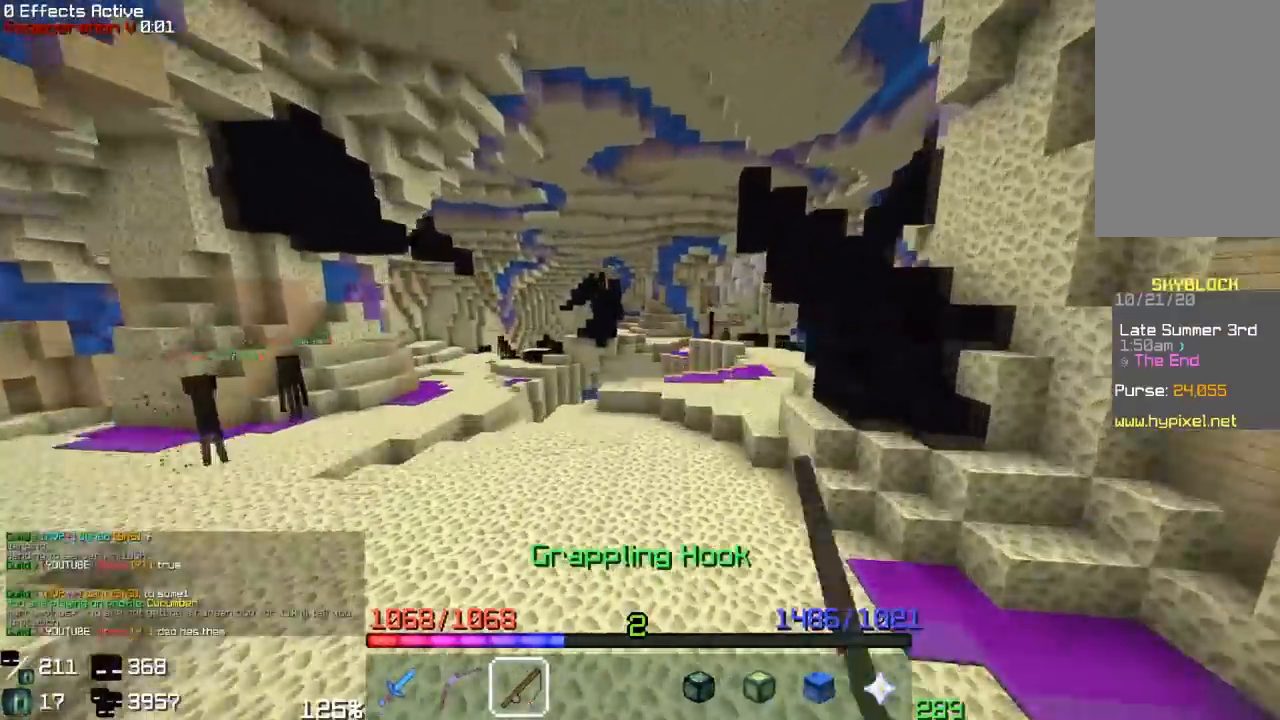
{"keys": ["w"], "mouse": [], "events": [[67, "space", "up"]]}
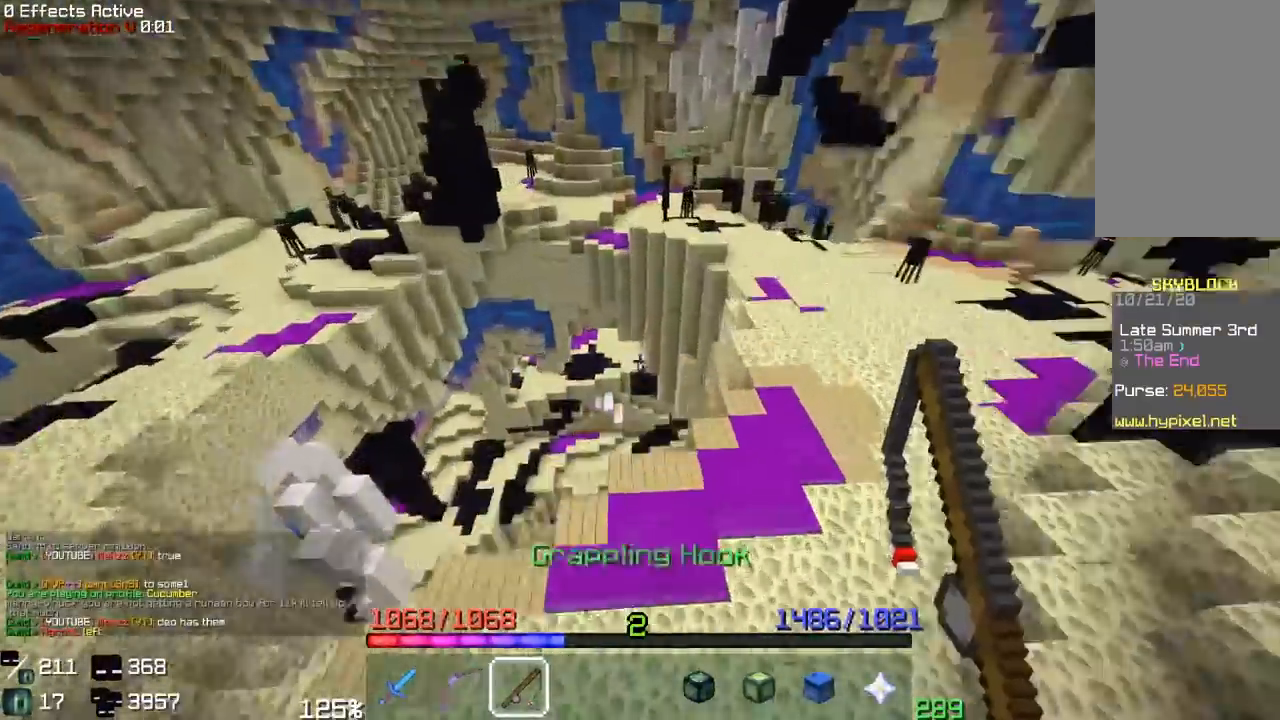
{"keys": ["d"], "mouse": [], "events": [[133, "w", "up"], [217, "d", "down"]]}
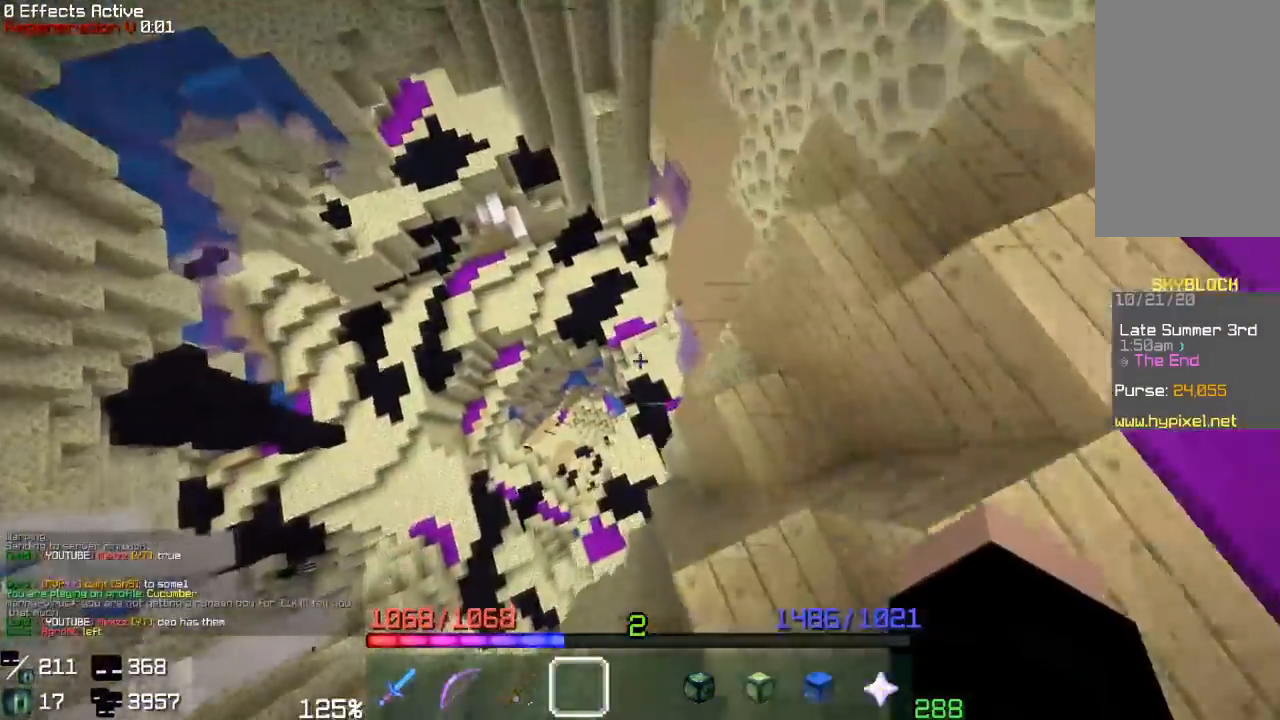
{"keys": ["d"], "mouse": [], "events": [[150, "d", "up"], [233, "d", "down"]]}
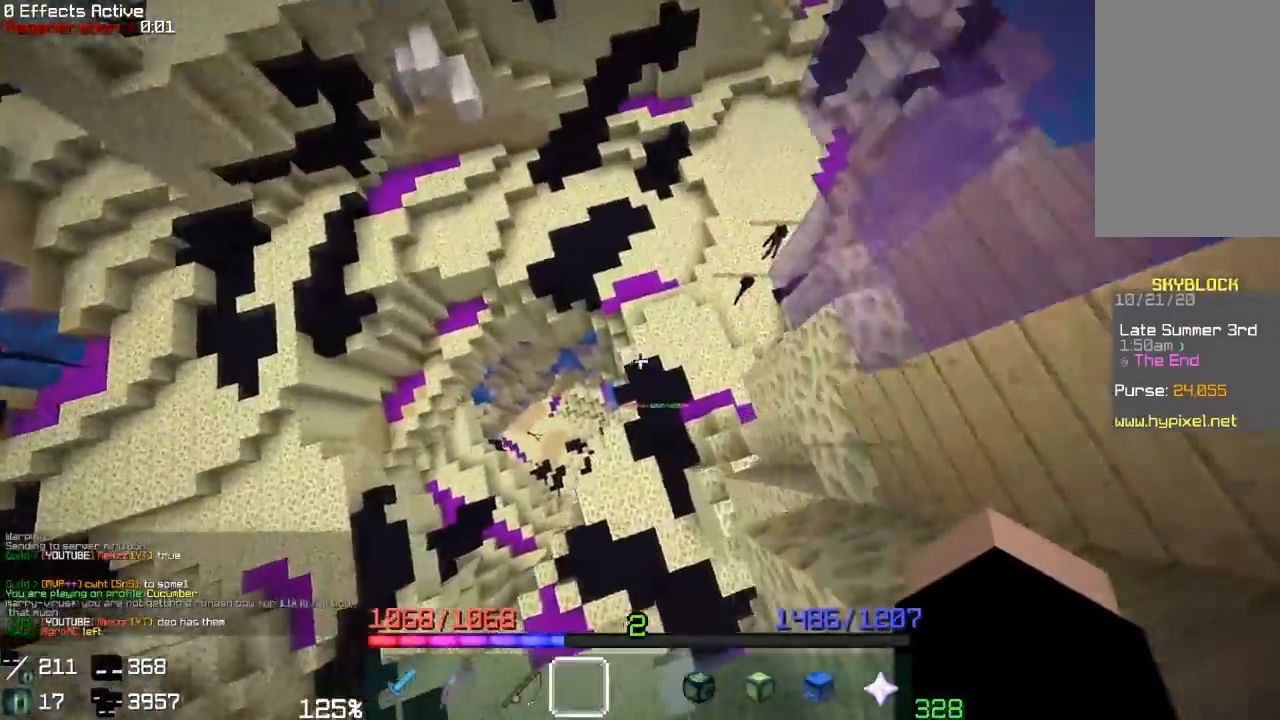
{"keys": ["a", "w"], "mouse": [], "events": [[33, "w", "down"], [50, "a", "down"], [50, "d", "up"]]}
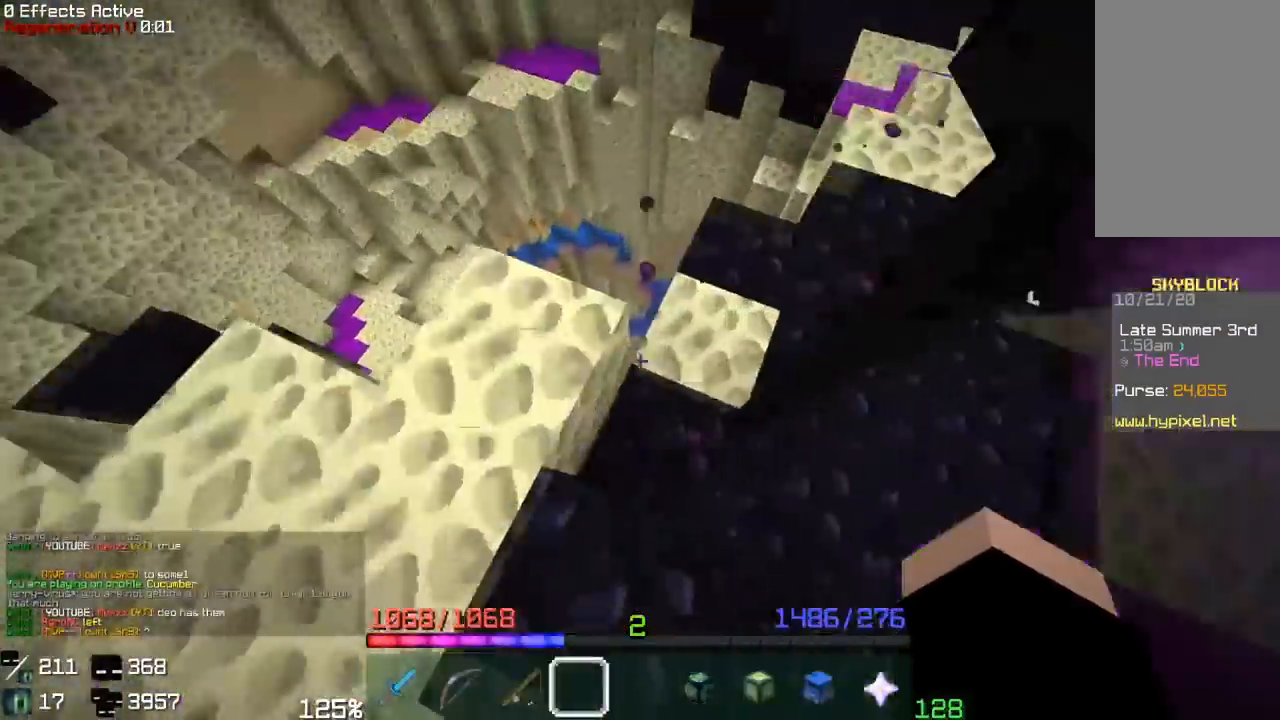
{"keys": ["w"], "mouse": [], "events": [[67, "a", "up"], [100, "d", "down"], [350, "d", "up"]]}